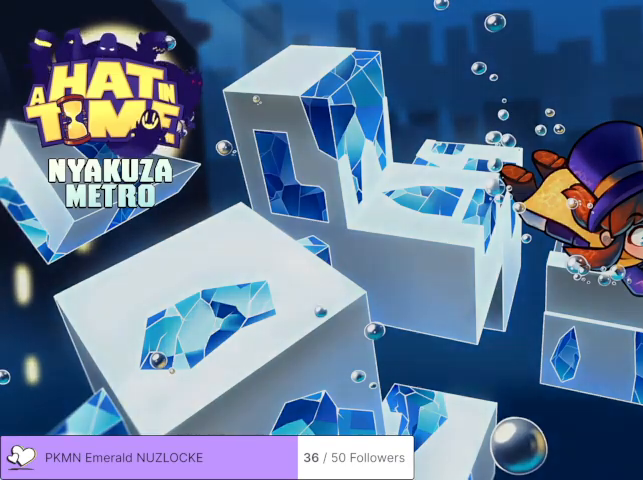
Gameplay with a controller (Xbox layout); each line is a JSON object with the inputs held at the frame after it. "events" lists button and stick changes between this image and that frame as [ms after this image, input, new state], when the widget could be followed in between. Not read: DPAD_DOWN DPAD_LEFT DPAD_RIGHT DPAD_UP L1 L2 L3 R1 R3 SELECT START right_stick.
{"buttons": [], "left_stick": "up", "events": [[133, "left_stick", "up"]]}
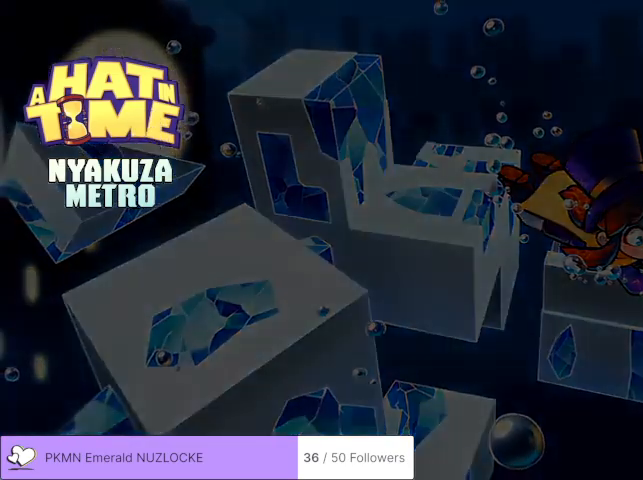
{"buttons": [], "left_stick": "up", "events": []}
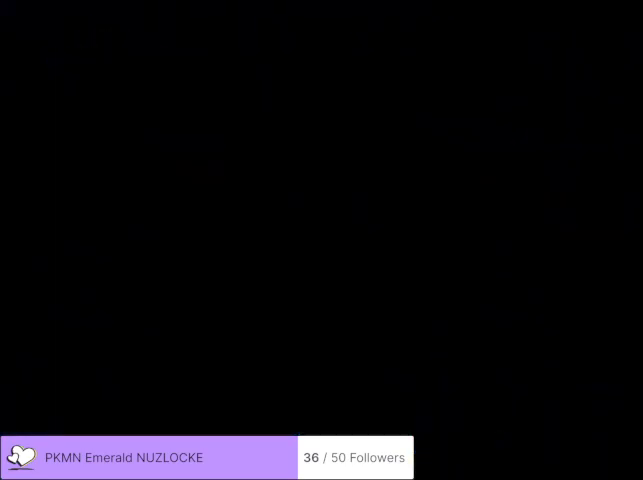
{"buttons": [], "left_stick": "up", "events": []}
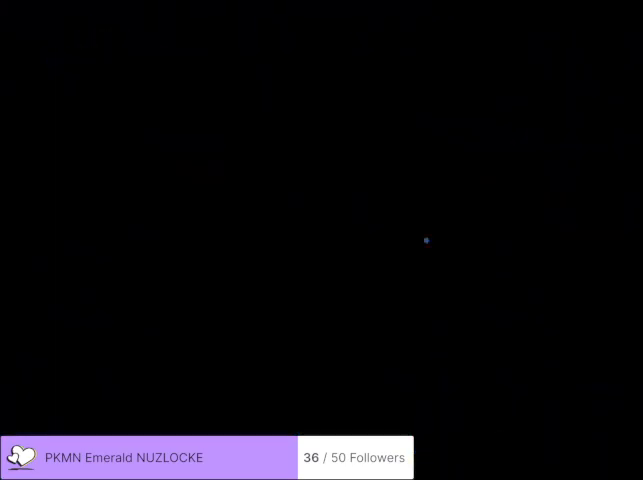
{"buttons": ["A"], "left_stick": "up", "events": [[167, "A", "down"]]}
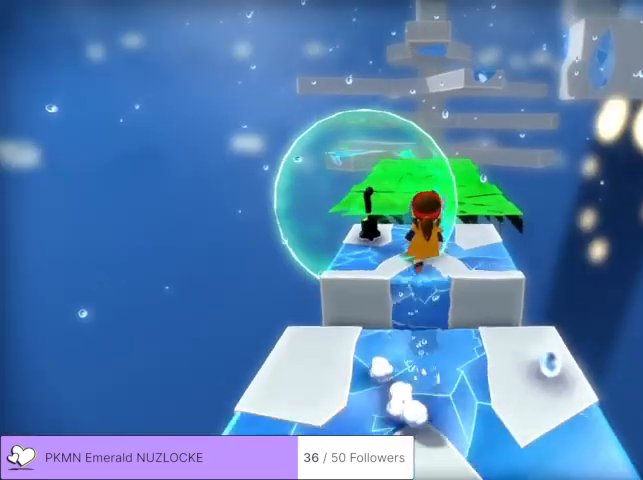
{"buttons": [], "left_stick": "up-left", "events": [[33, "A", "up"], [233, "left_stick", "up-left"]]}
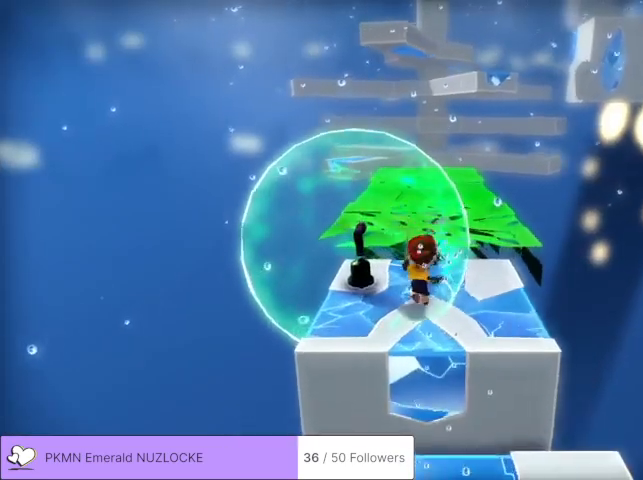
{"buttons": [], "left_stick": "up", "events": [[300, "X", "down"], [433, "left_stick", "up"], [467, "X", "up"]]}
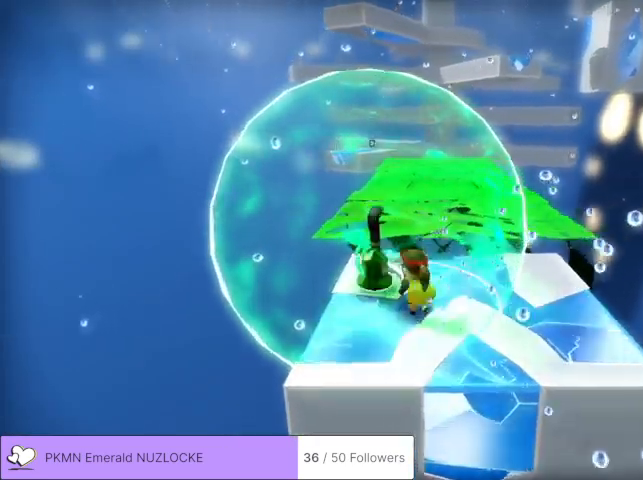
{"buttons": [], "left_stick": "up", "events": []}
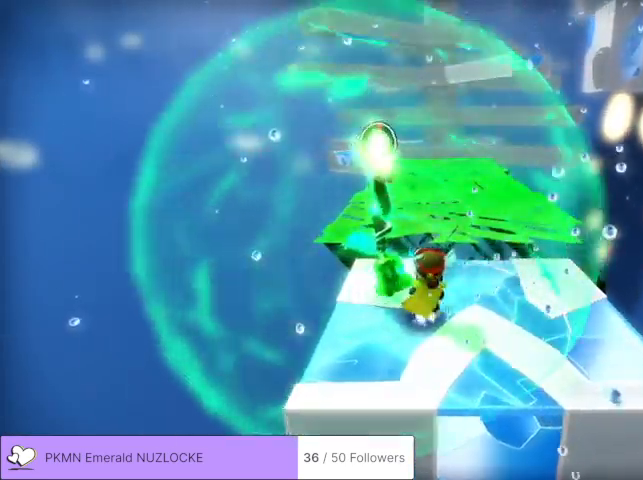
{"buttons": ["A"], "left_stick": "up", "events": [[267, "A", "down"]]}
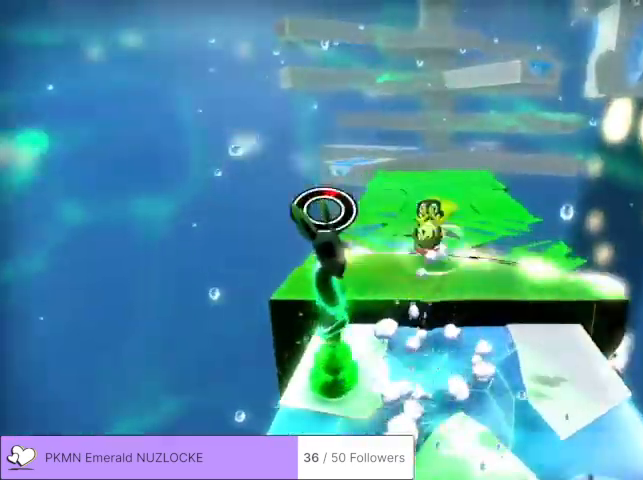
{"buttons": [], "left_stick": "up", "events": [[300, "A", "up"]]}
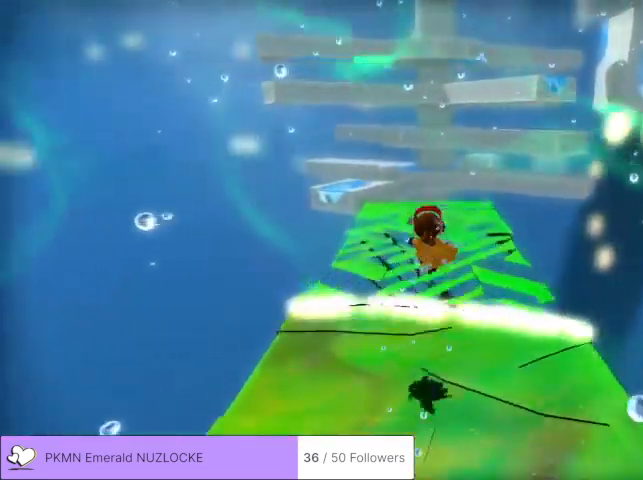
{"buttons": [], "left_stick": "up", "events": []}
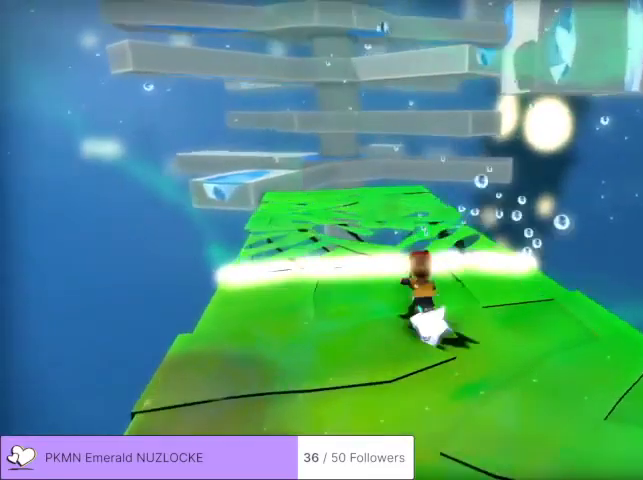
{"buttons": [], "left_stick": "up", "events": []}
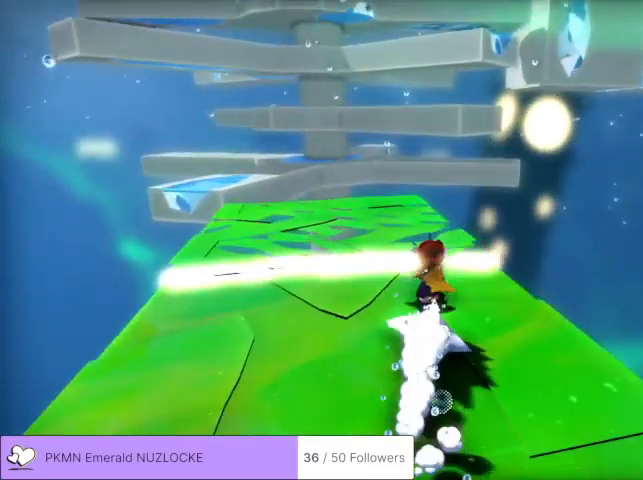
{"buttons": [], "left_stick": "up", "events": []}
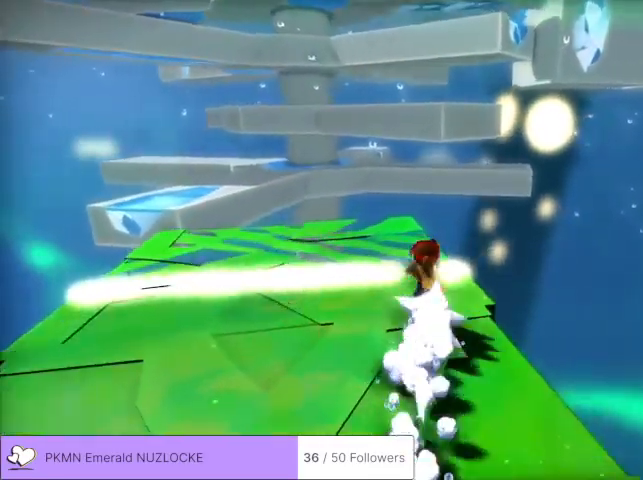
{"buttons": [], "left_stick": "up", "events": [[67, "A", "down"], [400, "A", "up"]]}
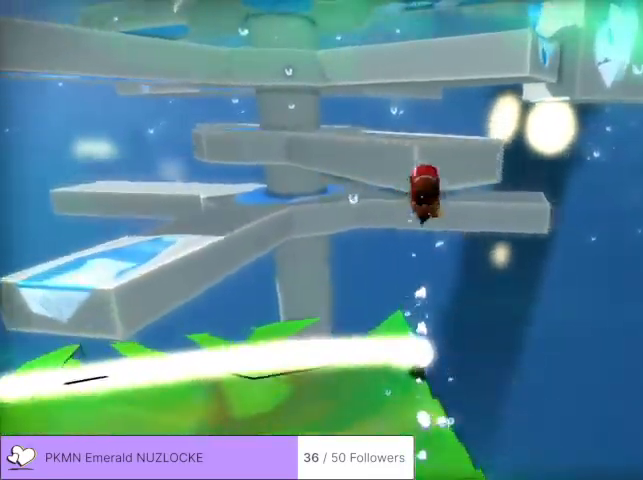
{"buttons": ["R2"], "left_stick": "up", "events": [[67, "R2", "down"], [267, "R2", "up"], [400, "R2", "down"]]}
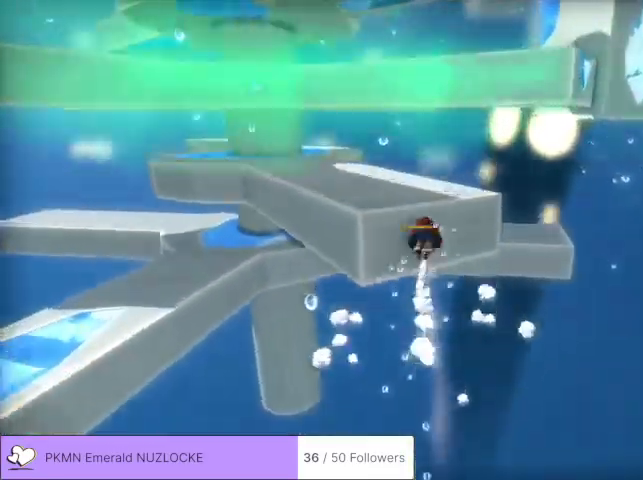
{"buttons": ["R2"], "left_stick": "up-left", "events": [[133, "left_stick", "up-left"]]}
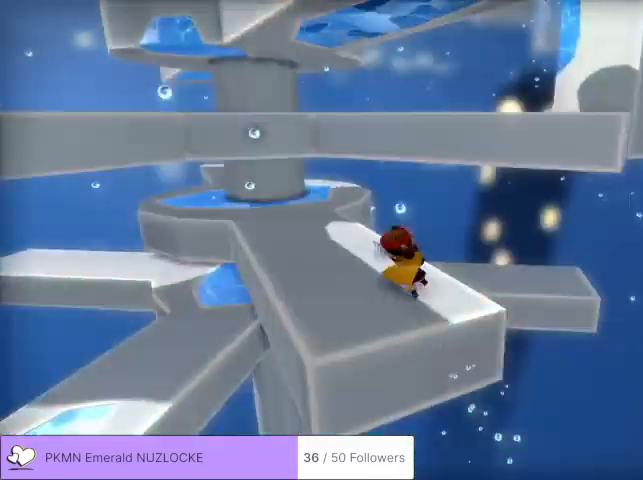
{"buttons": ["A"], "left_stick": "up-right", "events": [[33, "left_stick", "up"], [67, "R2", "up"], [133, "left_stick", "up-right"], [467, "A", "down"]]}
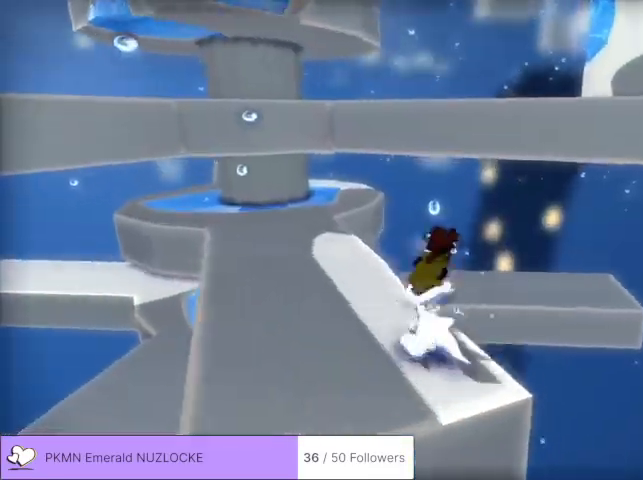
{"buttons": ["A"], "left_stick": "up-right", "events": []}
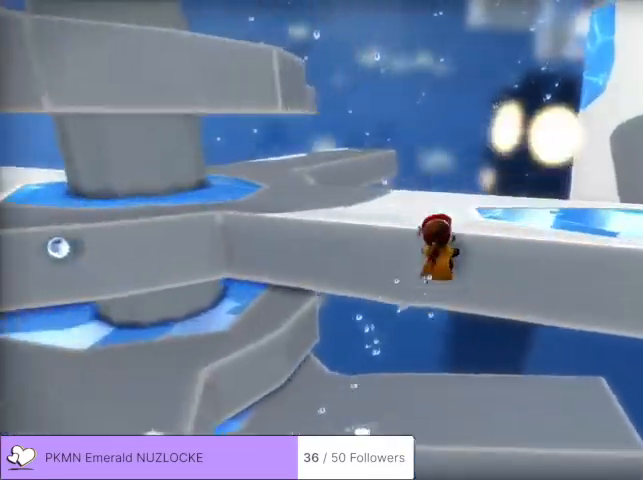
{"buttons": [], "left_stick": "up", "events": [[167, "A", "up"], [500, "left_stick", "up"]]}
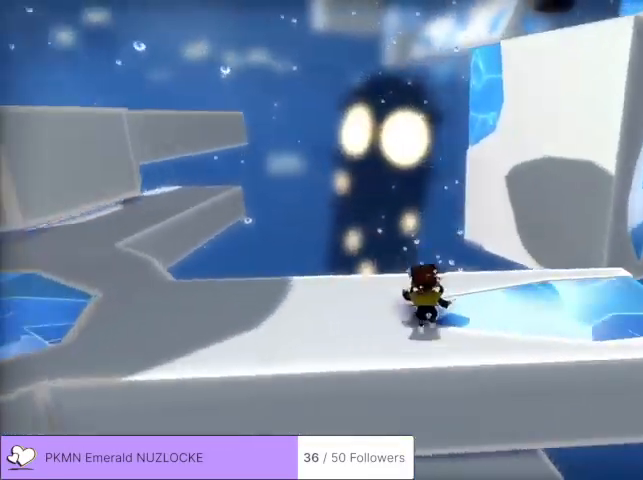
{"buttons": ["A"], "left_stick": "up-right", "events": [[233, "left_stick", "up-right"], [367, "A", "down"], [467, "A", "up"], [500, "A", "down"]]}
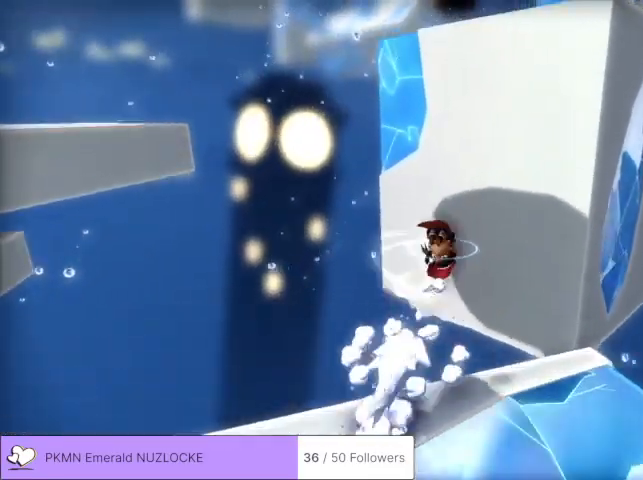
{"buttons": ["A"], "left_stick": "up-right", "events": []}
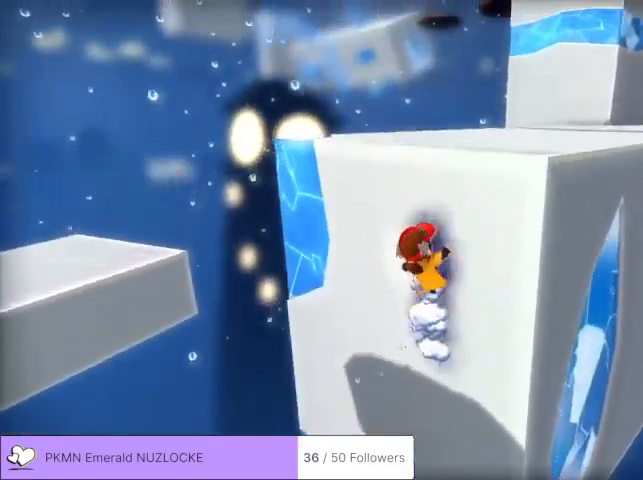
{"buttons": [], "left_stick": "up-right", "events": [[367, "A", "up"]]}
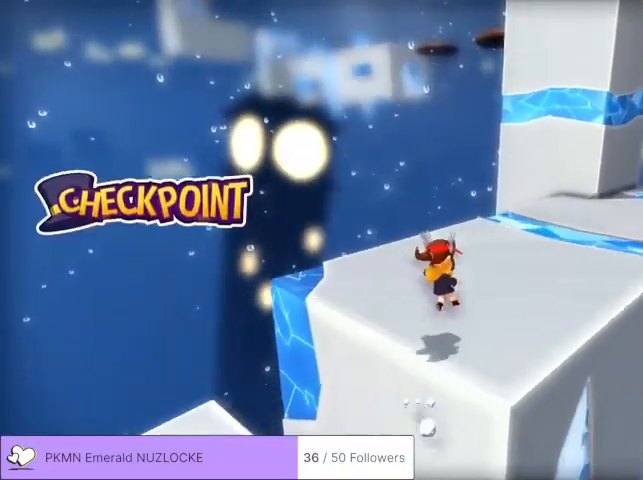
{"buttons": ["R2"], "left_stick": "up-right", "events": [[167, "R2", "down"]]}